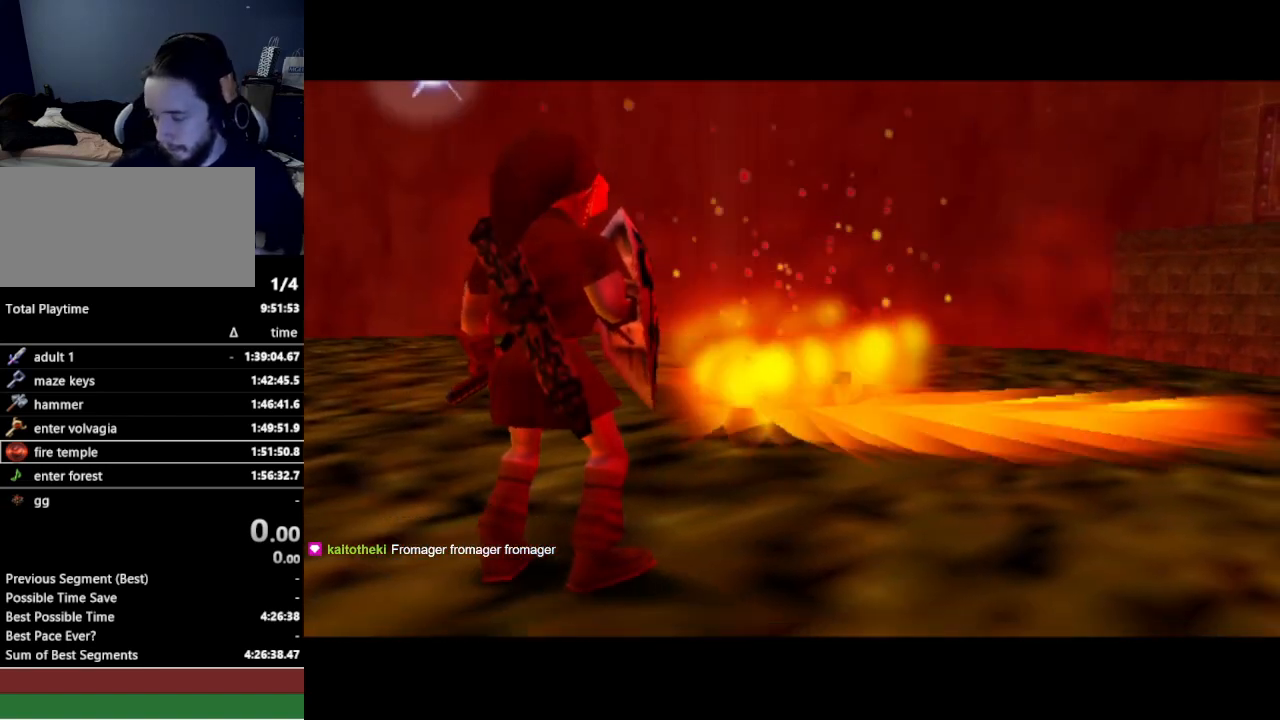
Gameplay with a controller (Nintendo layout); each line is a JSON object with the inputs held at the frame after it. "events" lists button and stick changes between this image and that frame as [ms after this image, input, new state], when the widget could be followed in between. Not read: L3 R3.
{"buttons": [], "left_stick": "center", "right_stick": "center", "events": []}
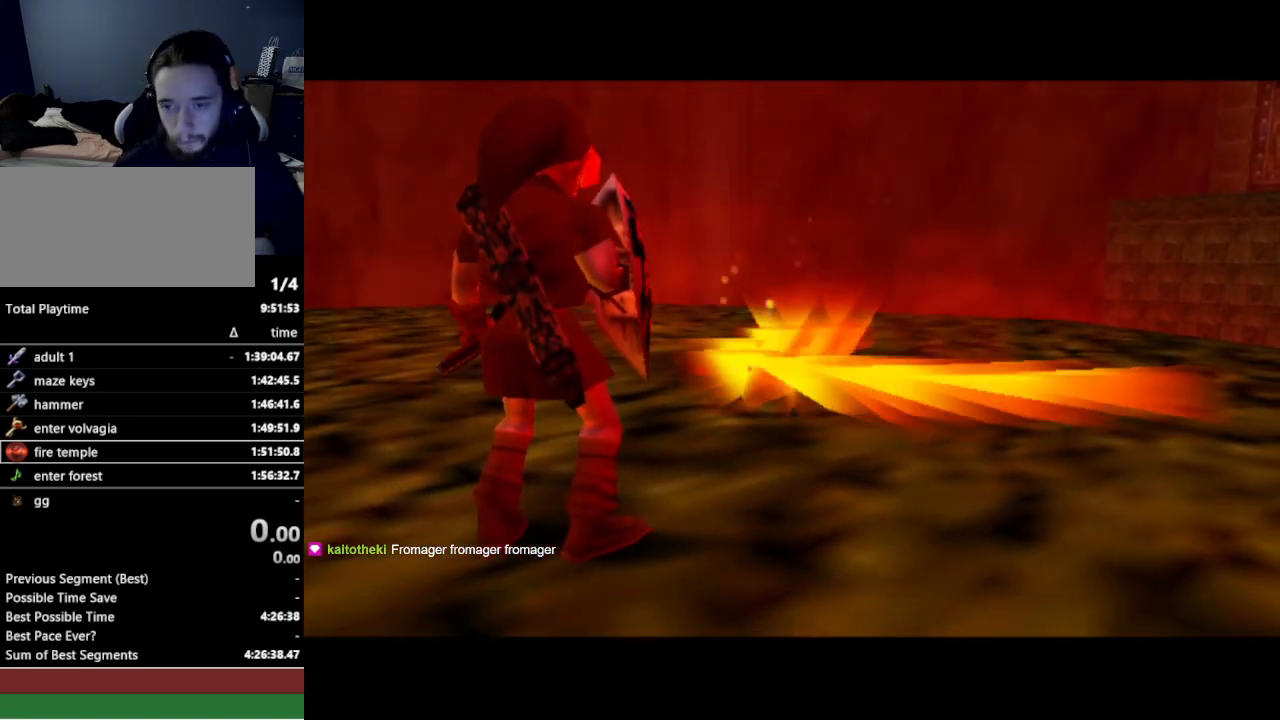
{"buttons": [], "left_stick": "center", "right_stick": "center", "events": [[167, "A", "down"], [333, "A", "up"]]}
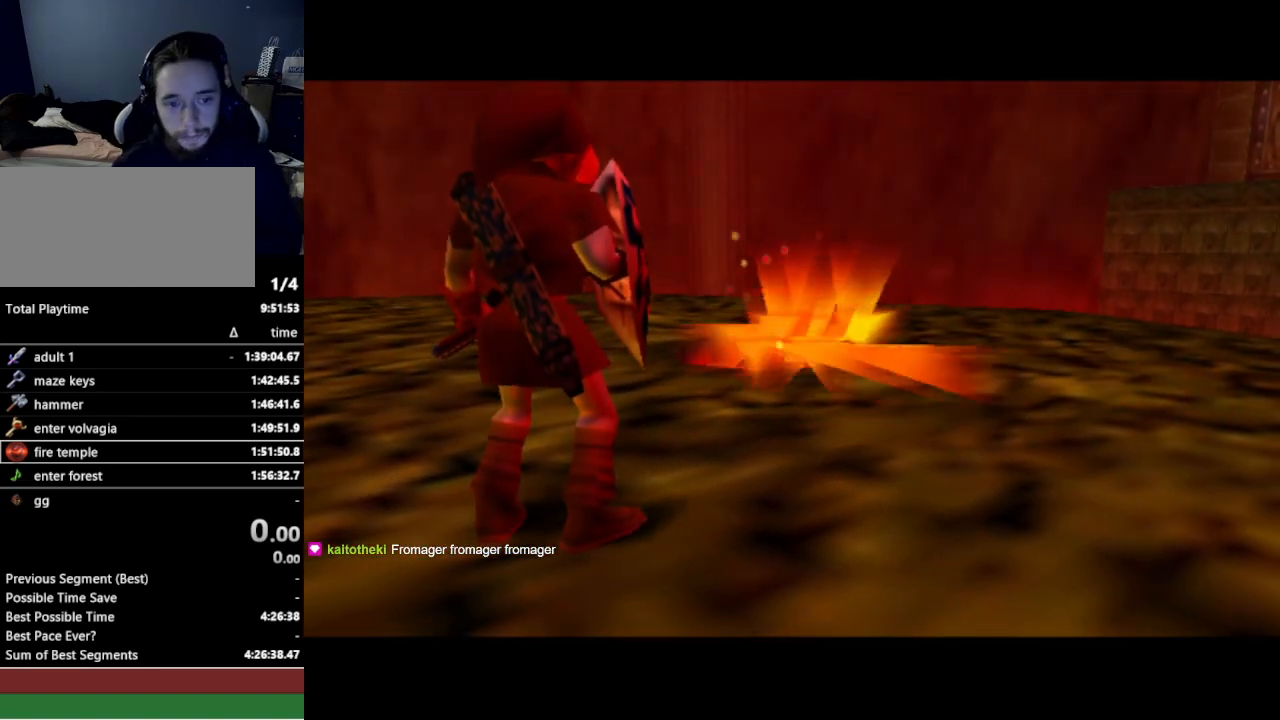
{"buttons": ["A"], "left_stick": "center", "right_stick": "center", "events": [[267, "A", "down"]]}
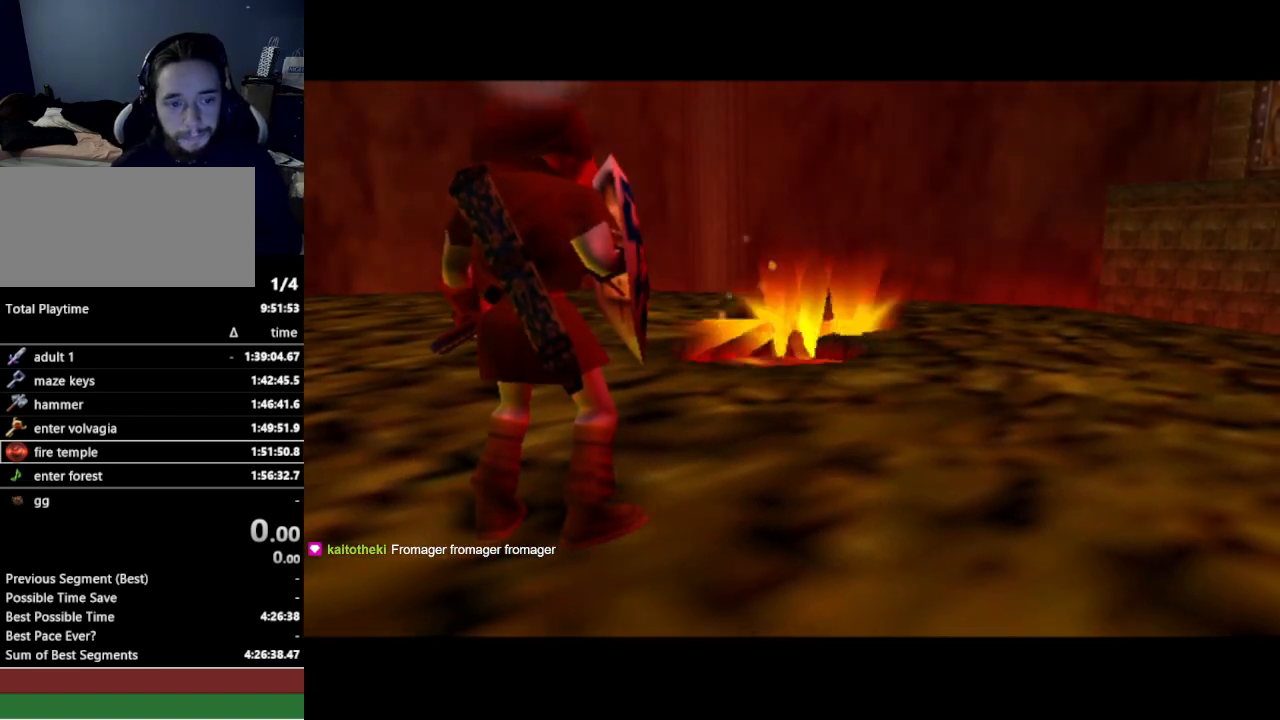
{"buttons": ["A"], "left_stick": "center", "right_stick": "center", "events": []}
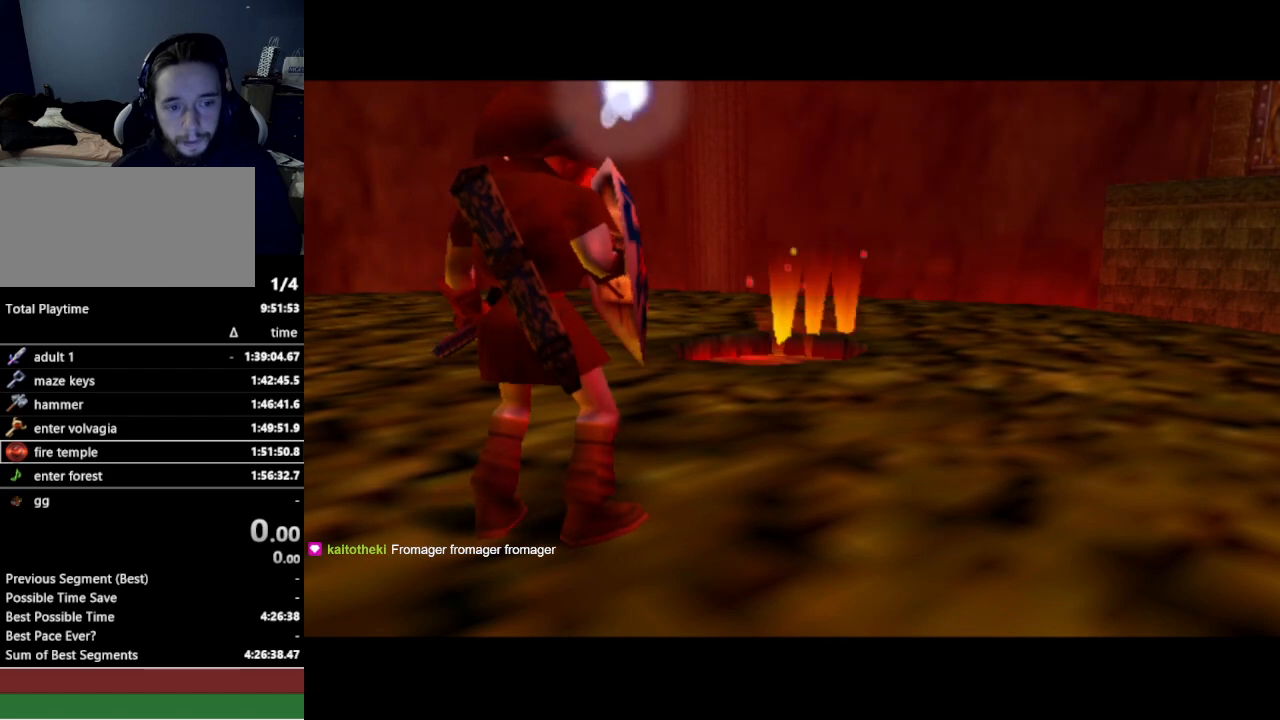
{"buttons": [], "left_stick": "center", "right_stick": "center", "events": [[400, "A", "up"]]}
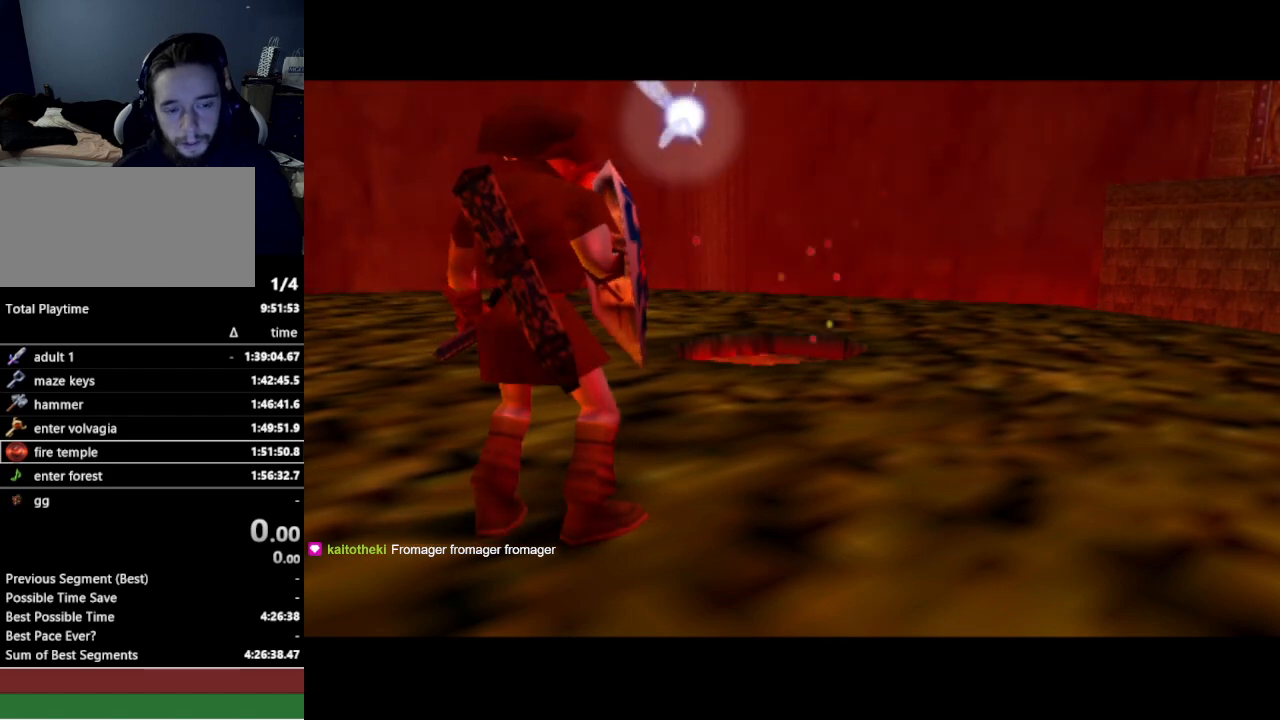
{"buttons": ["A"], "left_stick": "center", "right_stick": "center", "events": [[167, "A", "down"]]}
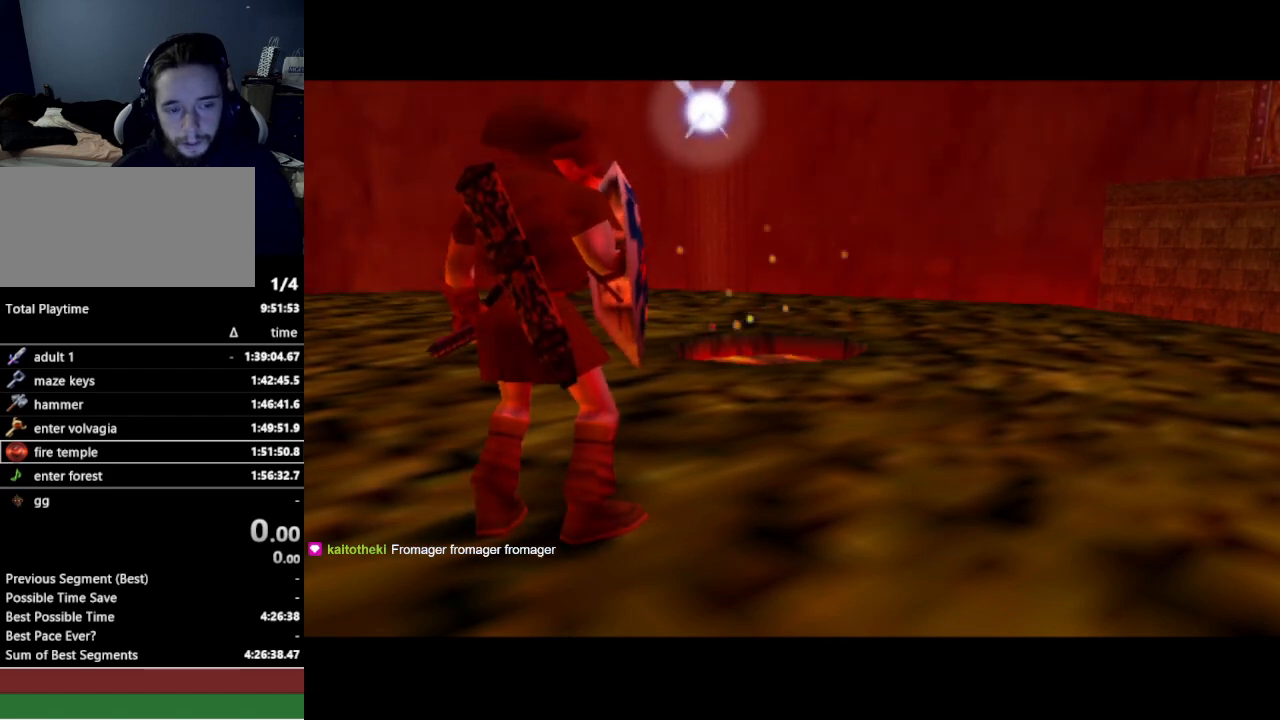
{"buttons": ["A"], "left_stick": "center", "right_stick": "center", "events": []}
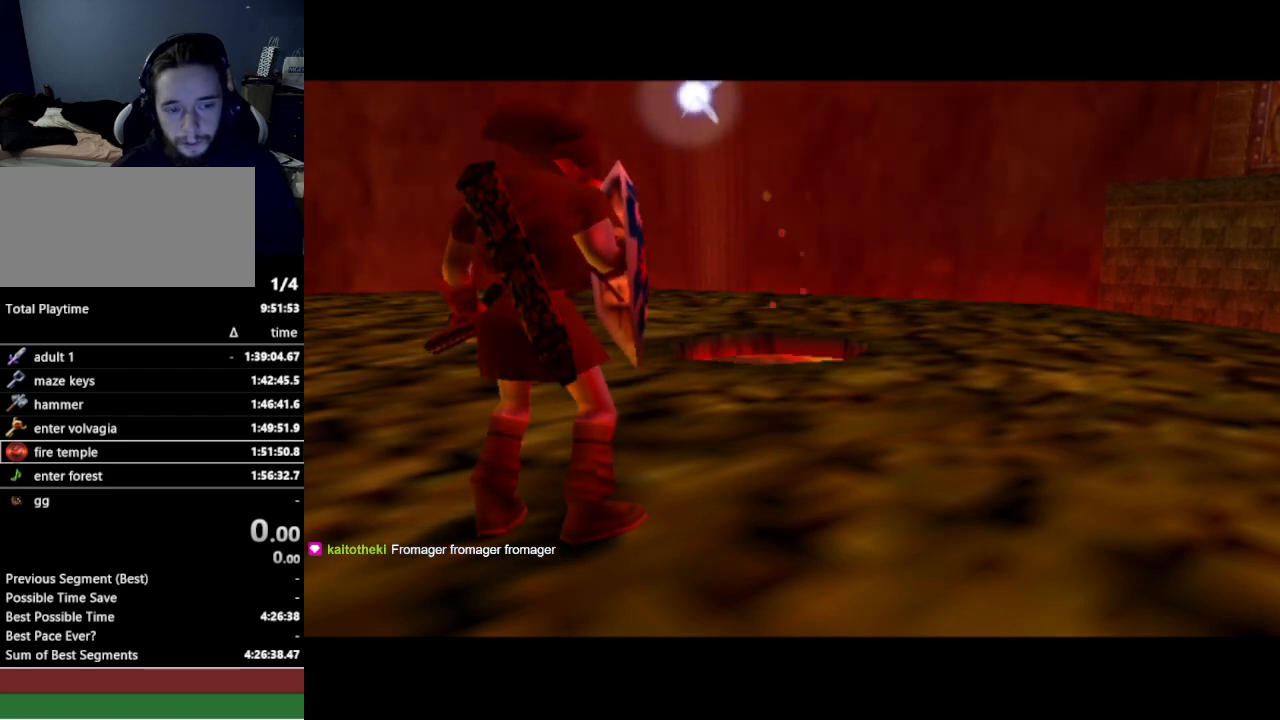
{"buttons": ["A"], "left_stick": "center", "right_stick": "center", "events": []}
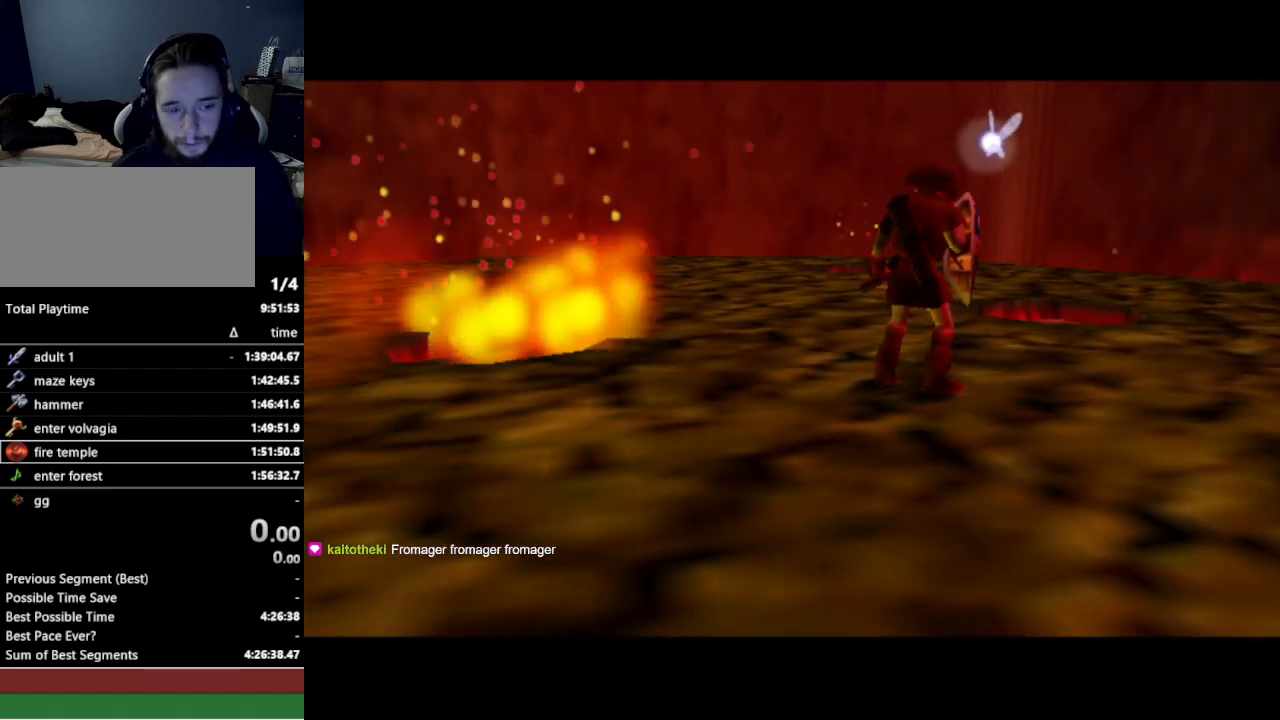
{"buttons": ["A"], "left_stick": "center", "right_stick": "center", "events": []}
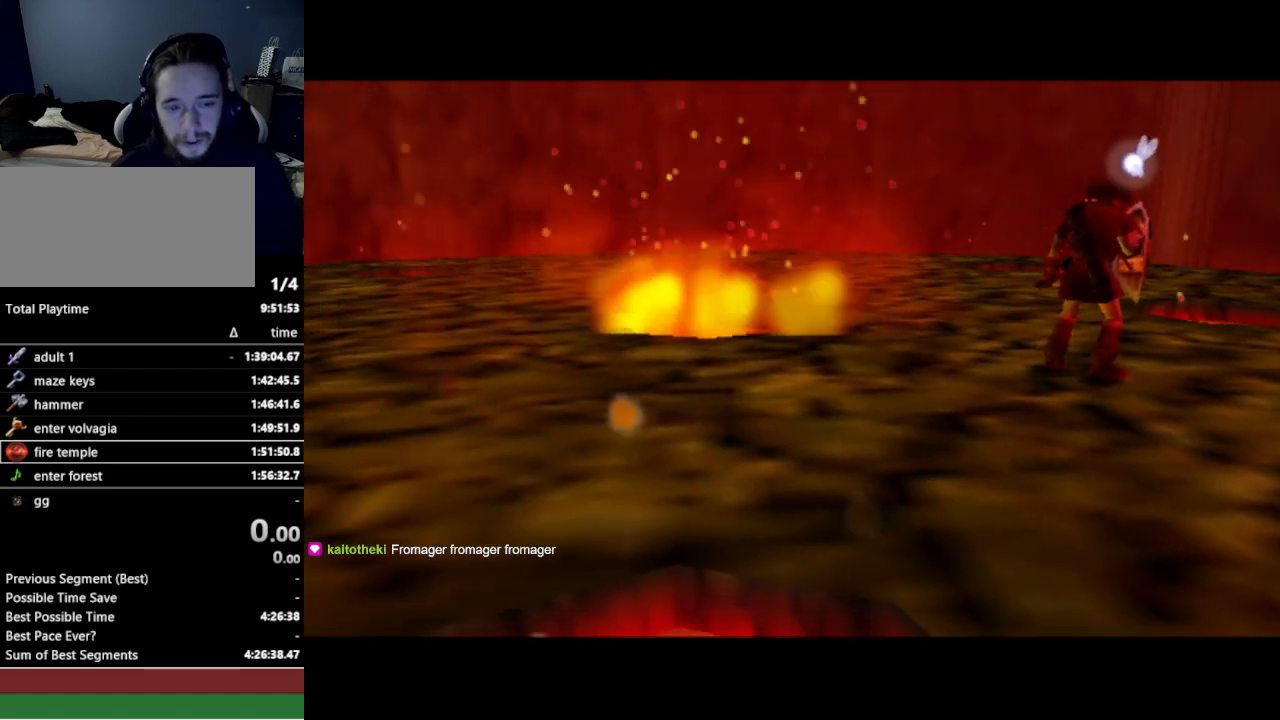
{"buttons": ["A"], "left_stick": "center", "right_stick": "center"}
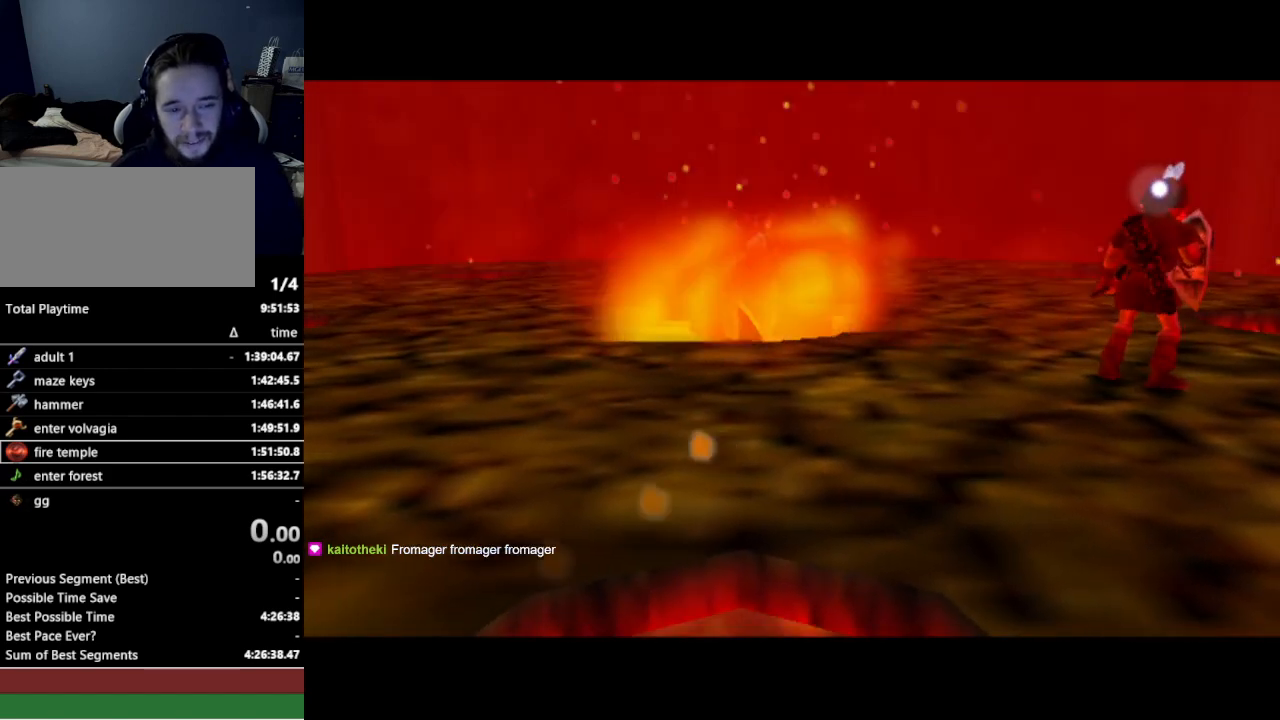
{"buttons": ["A"], "left_stick": "center", "right_stick": "center", "events": []}
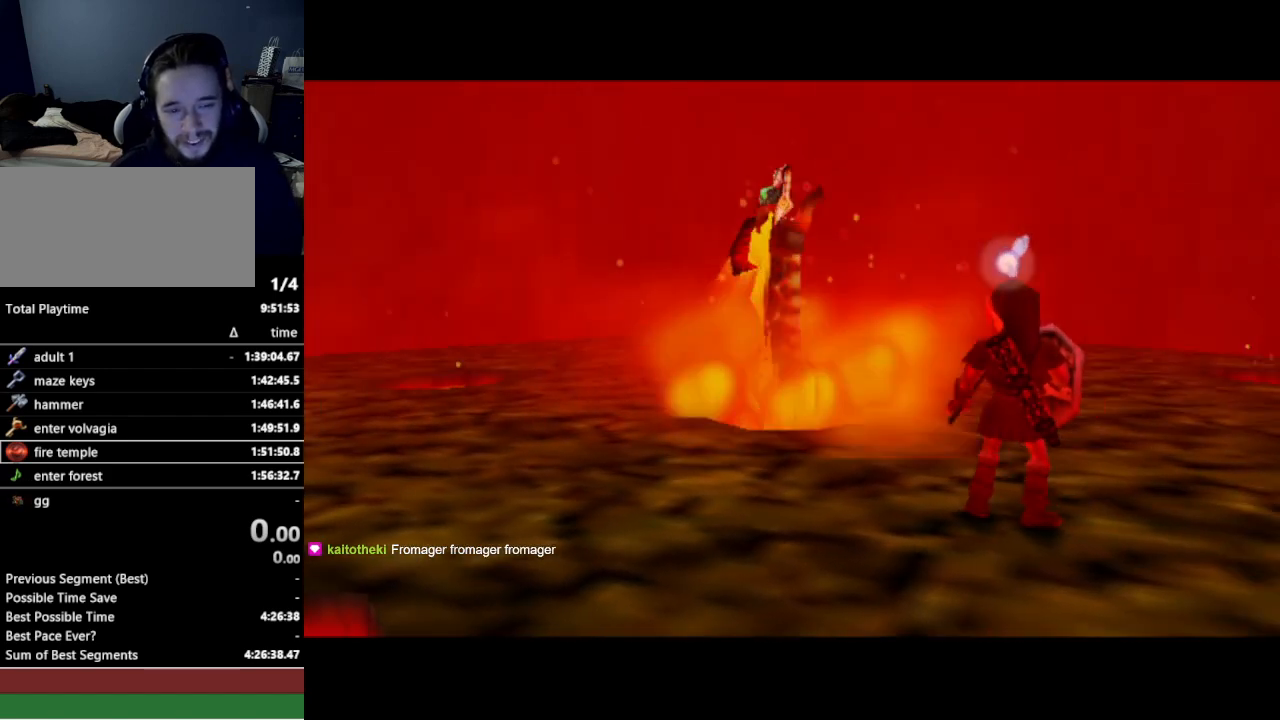
{"buttons": ["A"], "left_stick": "center", "right_stick": "center", "events": []}
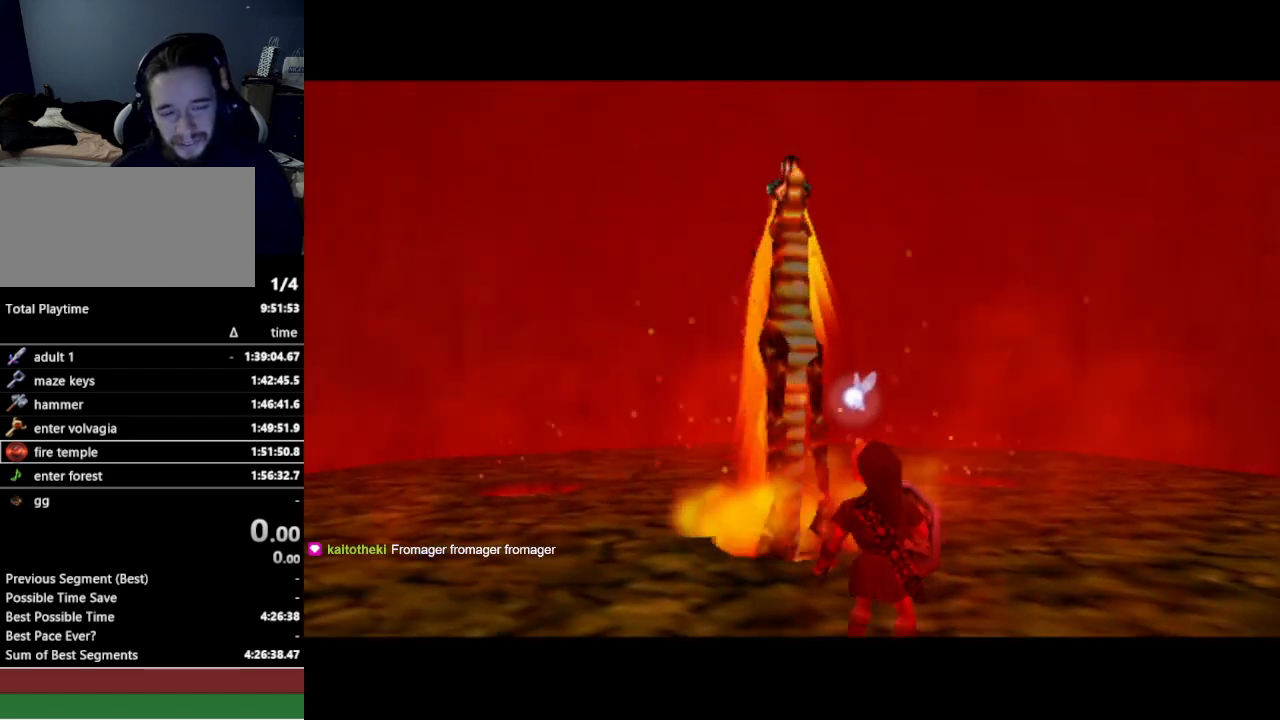
{"buttons": ["A"], "left_stick": "center", "right_stick": "center", "events": []}
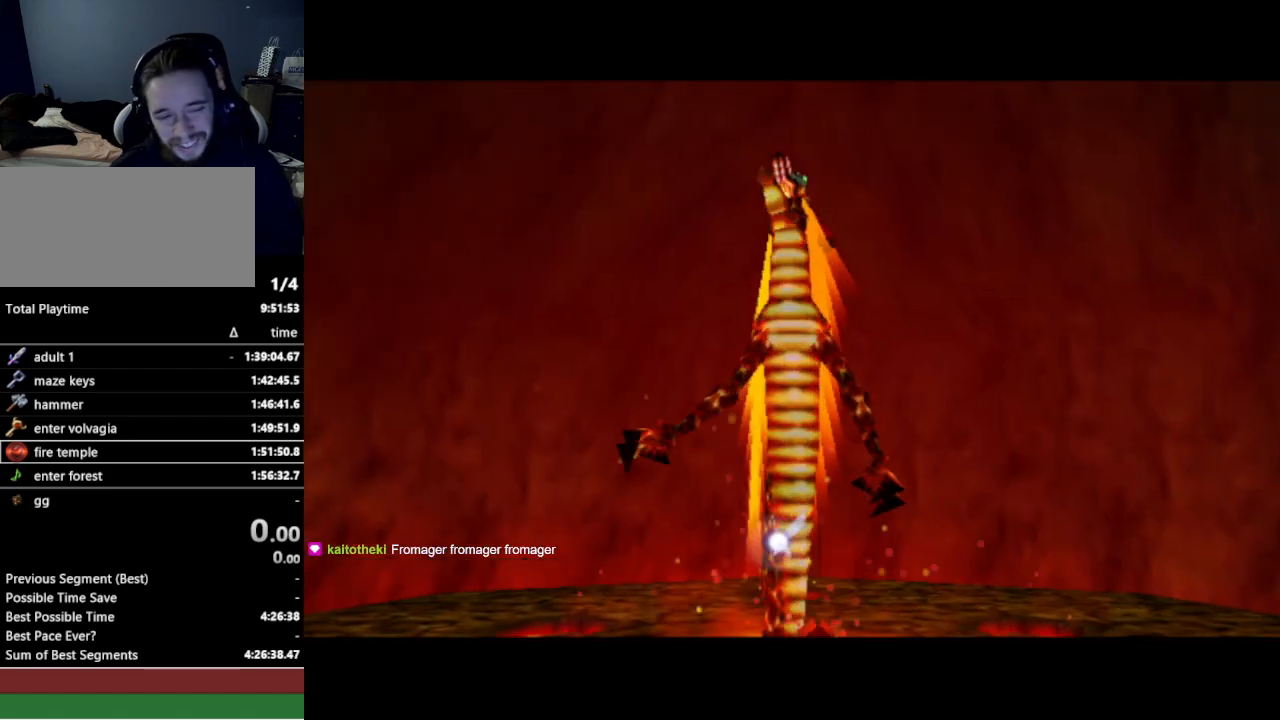
{"buttons": ["A"], "left_stick": "center", "right_stick": "center", "events": []}
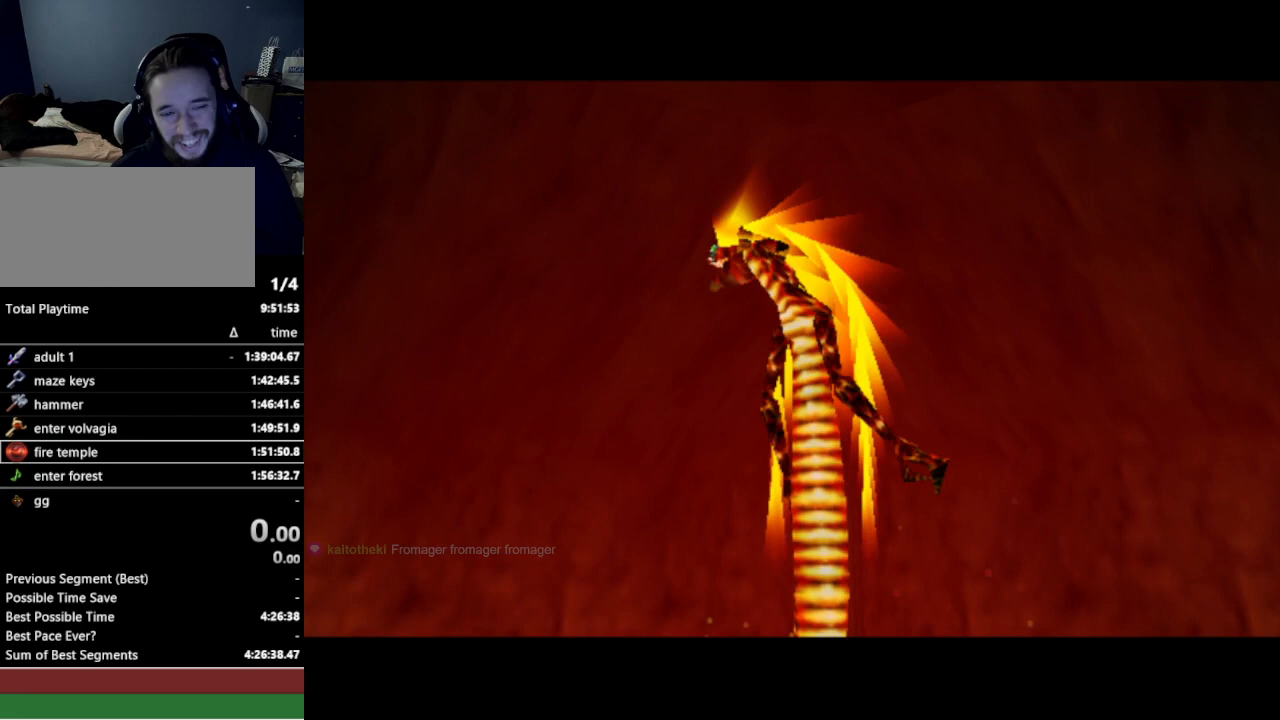
{"buttons": [], "left_stick": "center", "right_stick": "center", "events": [[467, "A", "up"]]}
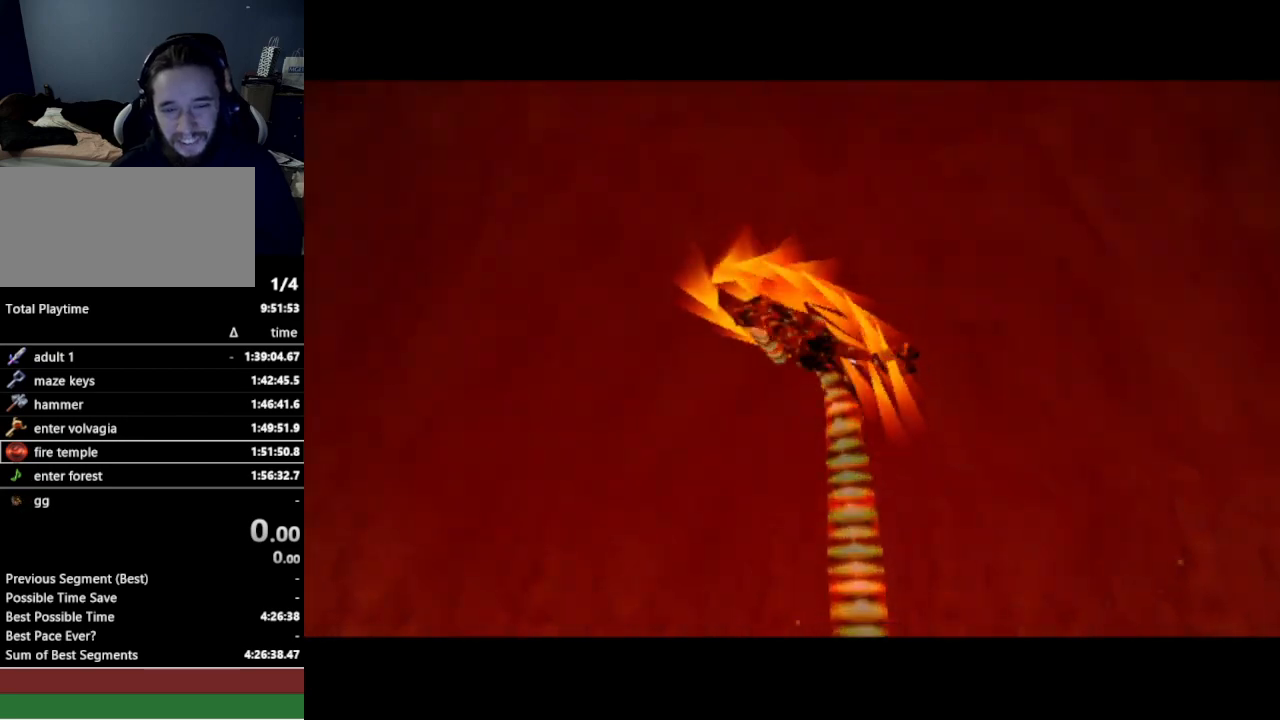
{"buttons": [], "left_stick": "center", "right_stick": "center", "events": [[300, "B", "down"], [367, "B", "up"]]}